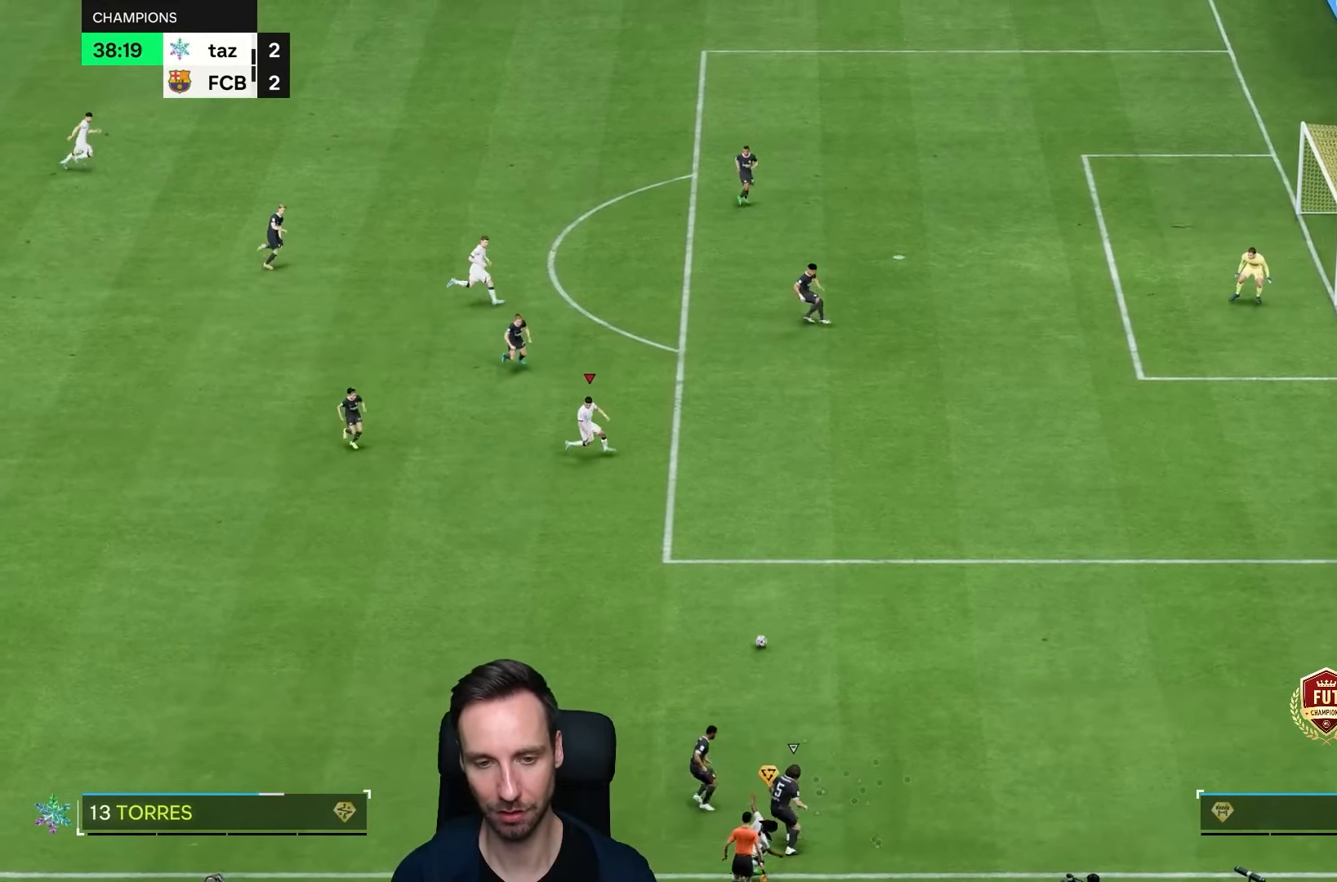
Gameplay with a controller (PlayStation layout); each line is a JSON object with the inputs held at the frame after it. "events" lists button and stick changes between this image and that frame as [ms after this image, input, new state], when the widget could be followed in between. Not read: L3 R3.
{"buttons": ["R2"], "left_stick": "right", "right_stick": "center", "events": [[33, "left_stick", "right"], [100, "R2", "down"]]}
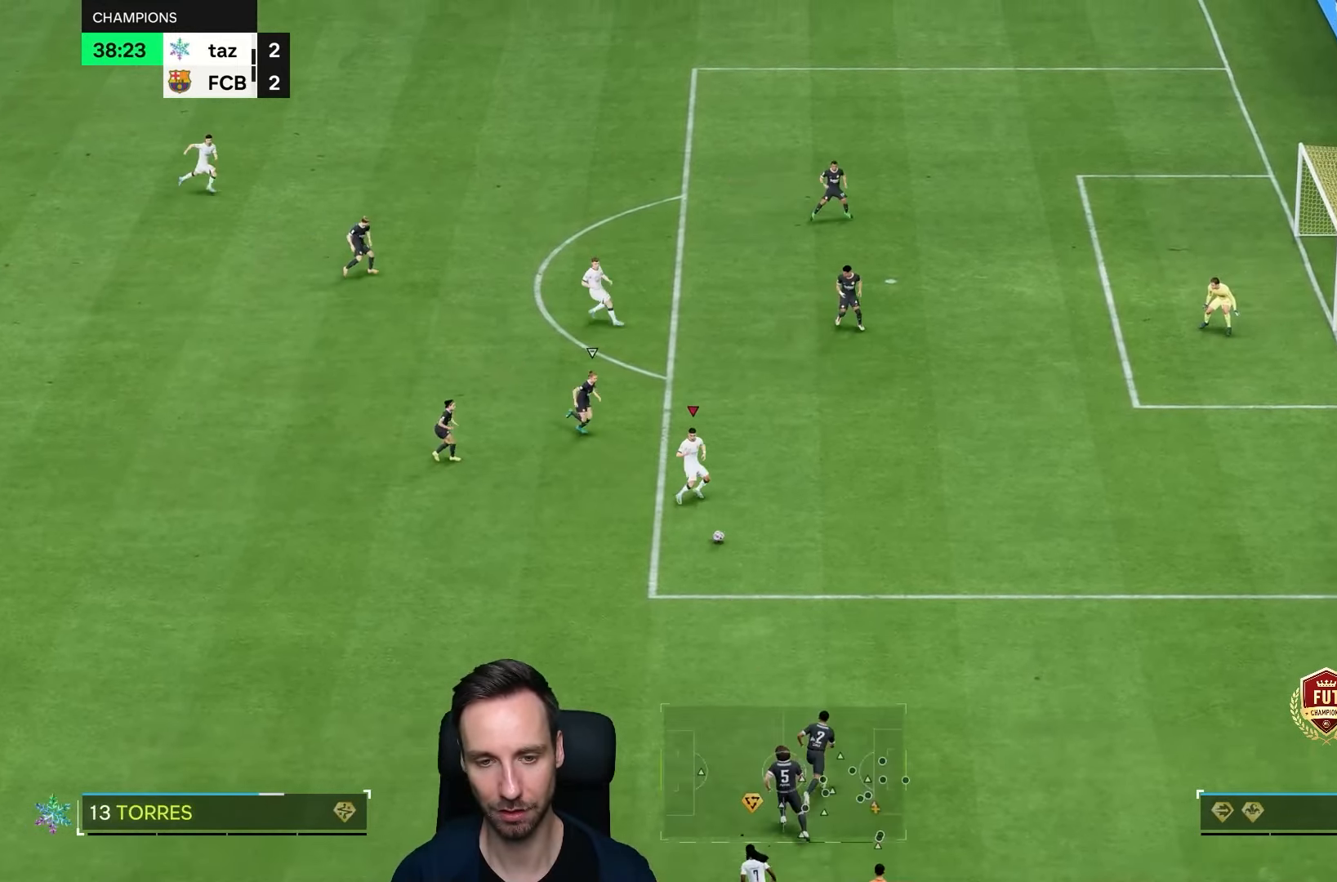
{"buttons": [], "left_stick": "center", "right_stick": "center", "events": [[483, "left_stick", "center"], [500, "R2", "up"]]}
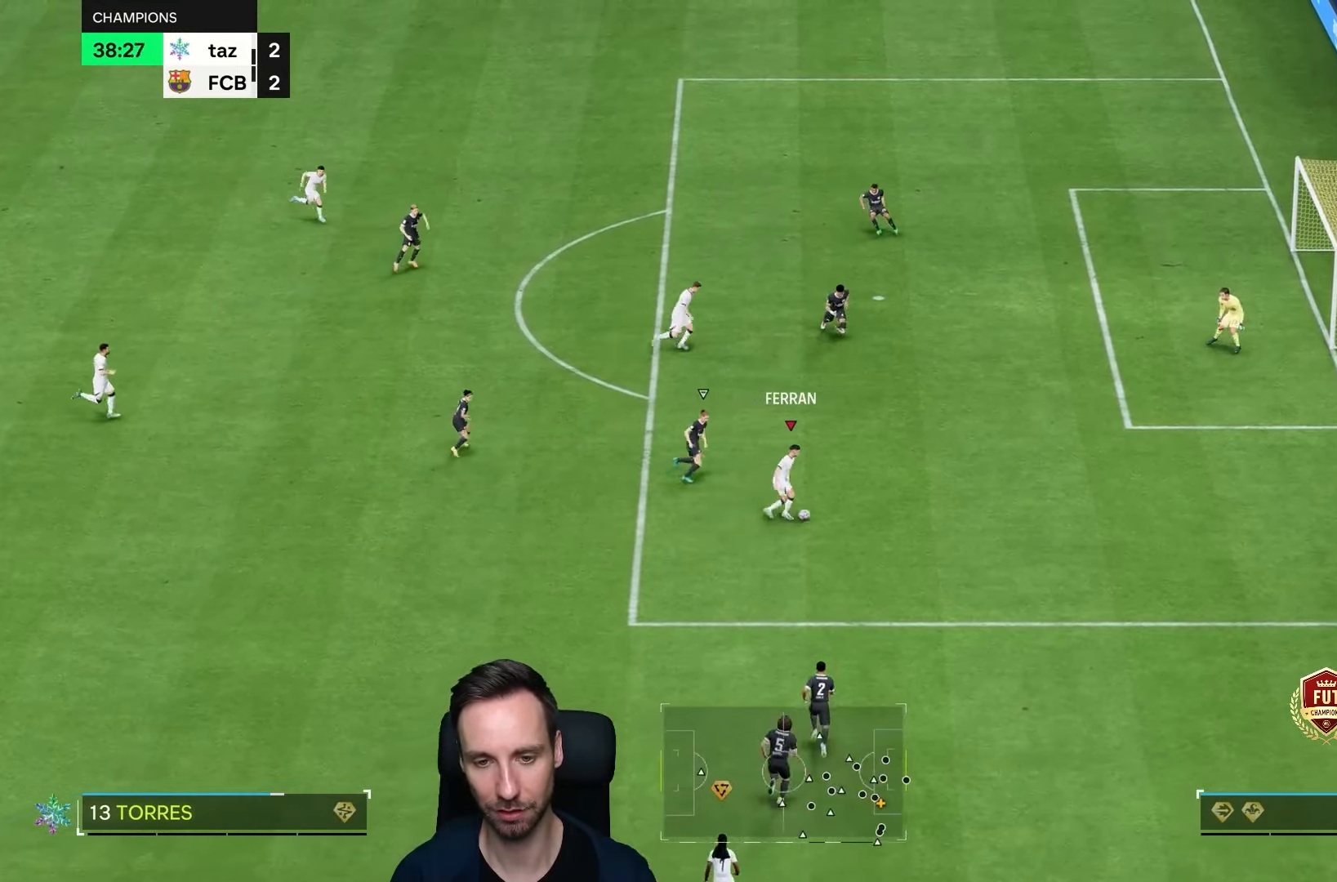
{"buttons": [], "left_stick": "down", "right_stick": "center", "events": [[33, "left_stick", "down"], [117, "right_stick", "down"], [200, "right_stick", "center"], [233, "left_stick", "center"], [317, "left_stick", "down"], [367, "right_stick", "left"], [450, "right_stick", "center"]]}
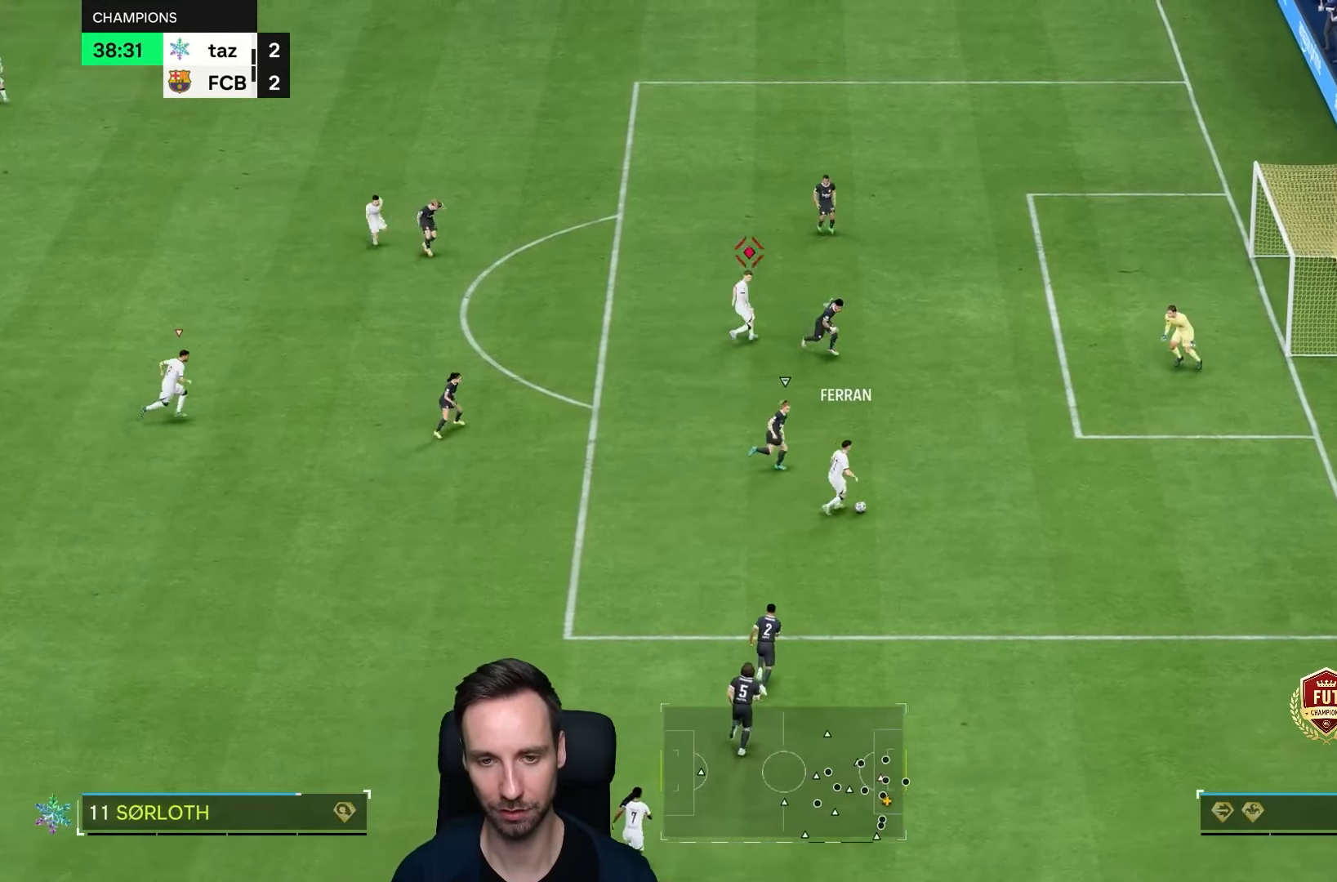
{"buttons": [], "left_stick": "down", "right_stick": "center"}
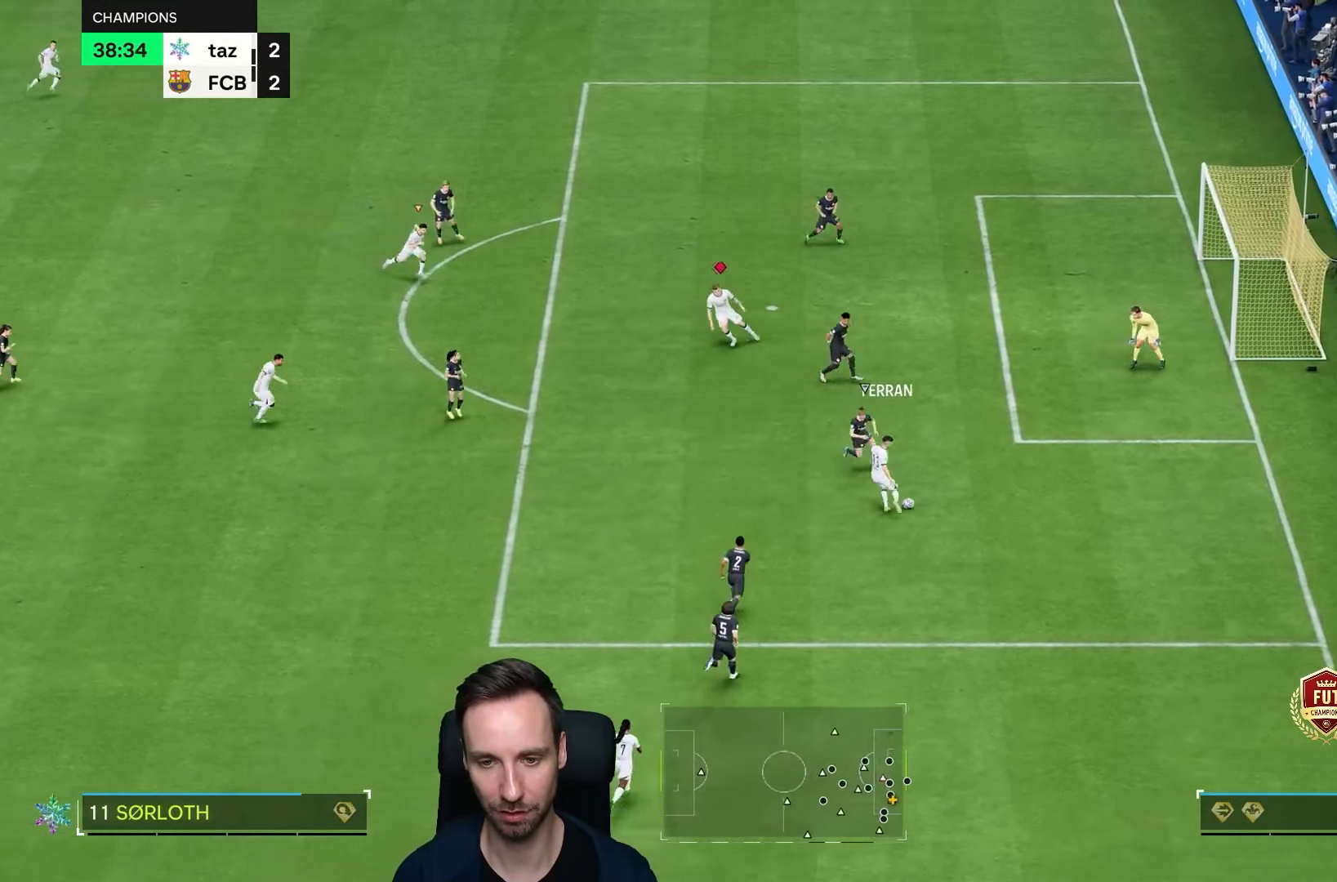
{"buttons": [], "left_stick": "right", "right_stick": "center", "events": [[450, "left_stick", "right"]]}